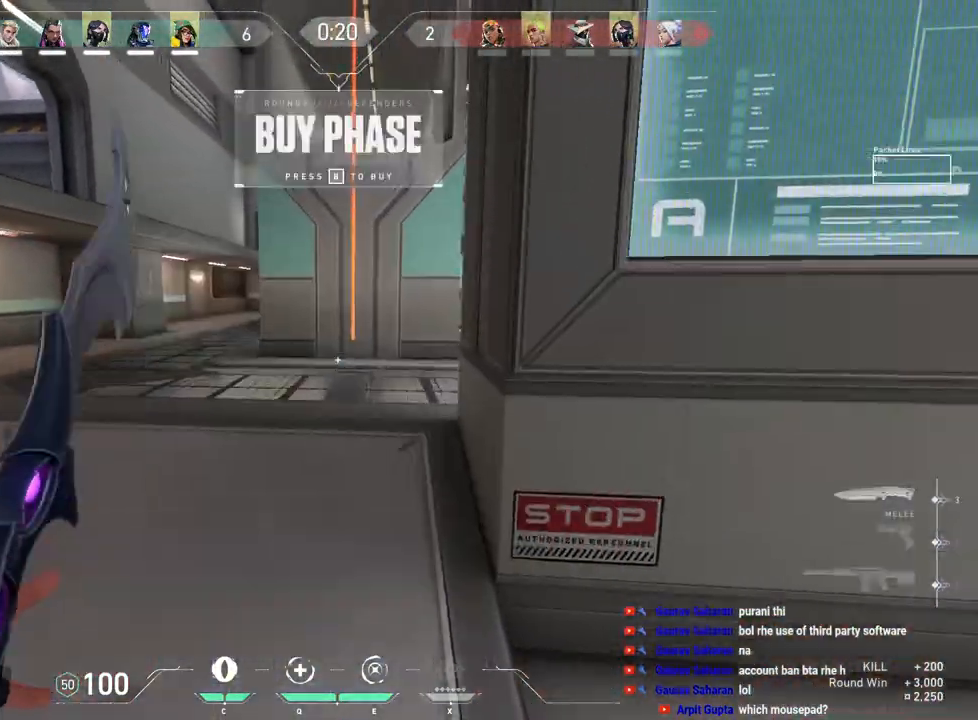
Gameplay with keyboard and mouse; each line is a JSON object with the keys and mouse buttons held at the frame after it. "events" lists presses ("down") and releases ("up") of "a", "ctrl", "d", "e", "f", "q", "r", "s", "shift", "space", "tab", "w", "mouse_left", "mouse_wheel", "mouse_right", "mouse_mb4" and "mouse_mb5" between this image and that frame as [ms after this image, input, new state], when the widget could be followed in between. "mouse_left", "mouse_wheel", "mouse_right", "mouse_mb4", "mouse_mb5" = the "left", "wheel", "right", "mb4", "mb5" buttons of the "mouse" list. No other keys are recorded. "wheel" means that the mouse wheel is clicked or scrolled. Mouse movement is not recorded.
{"keys": ["w"], "mouse": ["right"], "events": [[17, "d", "down"], [67, "space", "up"], [200, "d", "up"], [450, "mouse_right", "down"]]}
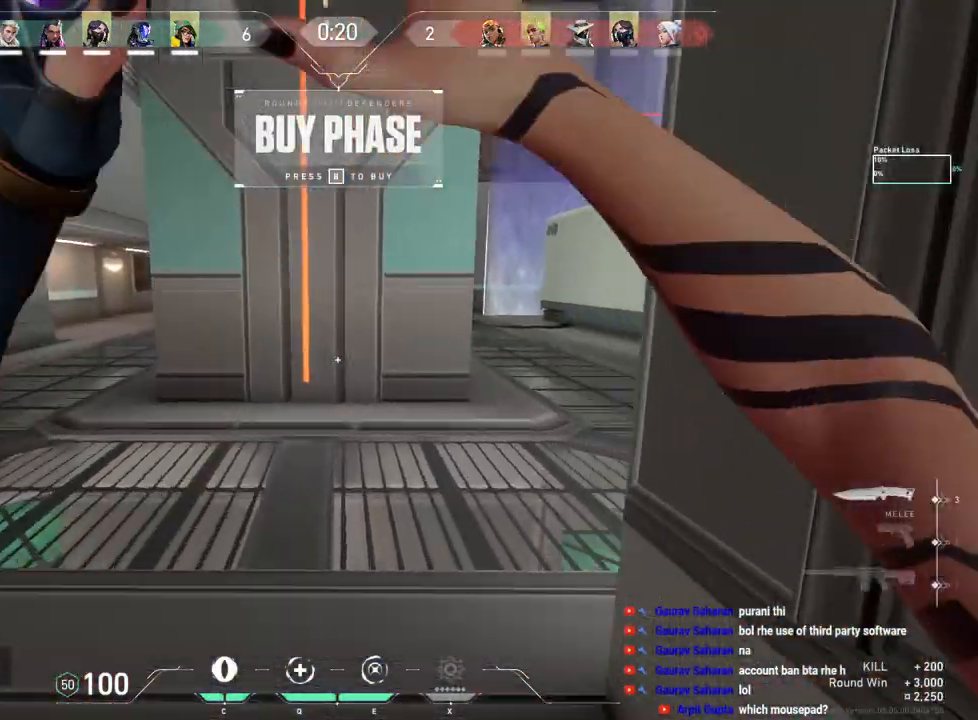
{"keys": ["f", "space", "w"], "mouse": [], "events": [[83, "space", "down"], [117, "mouse_right", "up"], [150, "d", "down"], [217, "d", "up"], [467, "f", "down"]]}
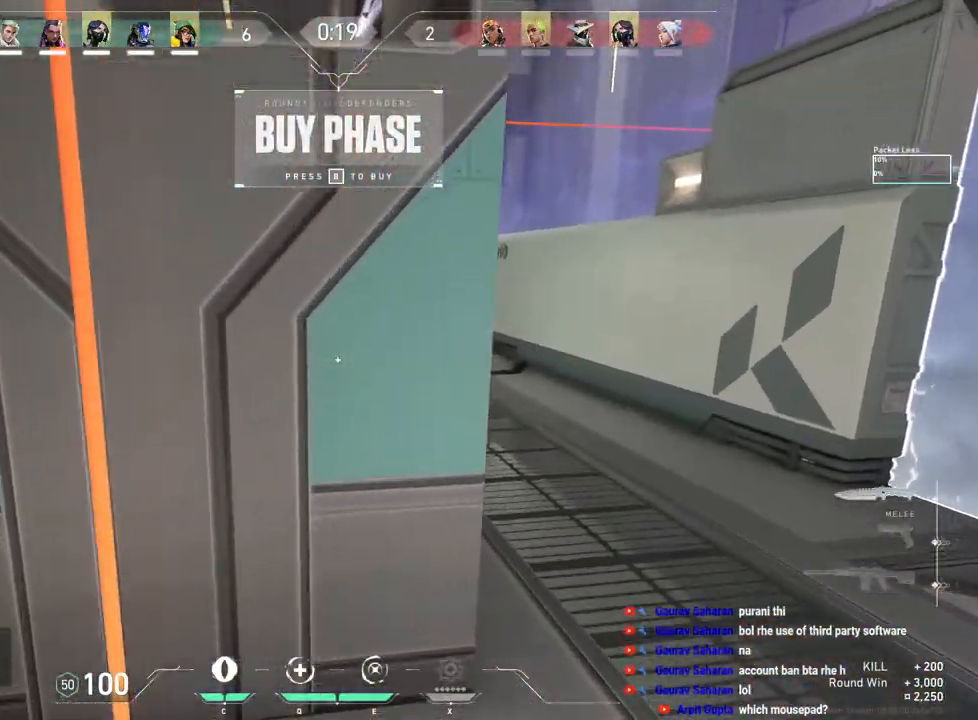
{"keys": ["w"], "mouse": [], "events": [[200, "f", "up"], [233, "space", "up"]]}
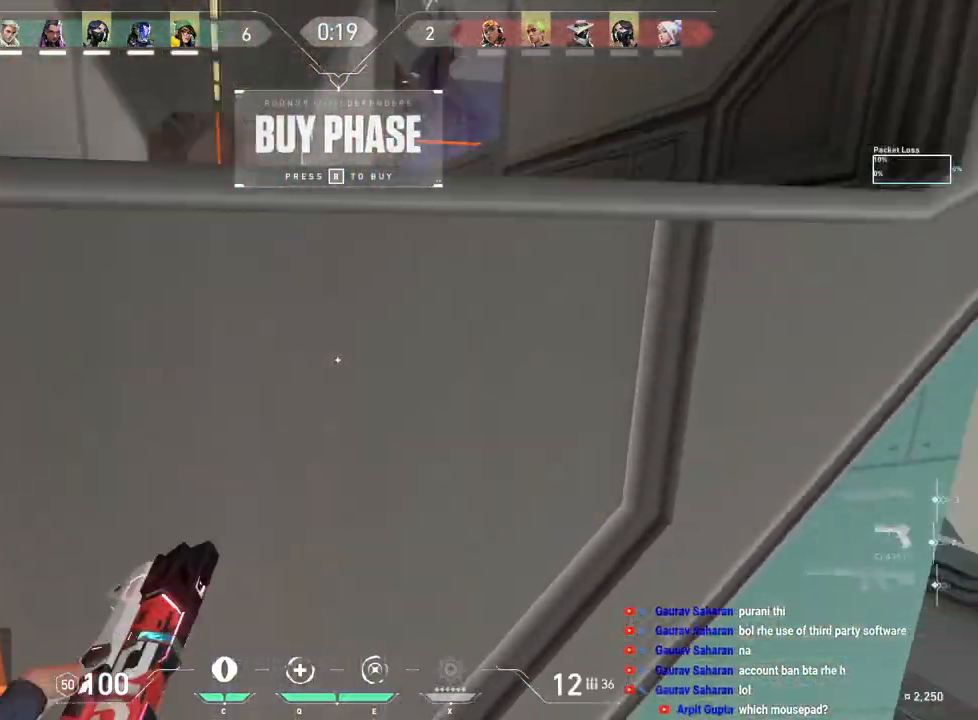
{"keys": ["a", "w"], "mouse": ["wheel"], "events": [[83, "a", "down"], [433, "mouse_wheel", "down"]]}
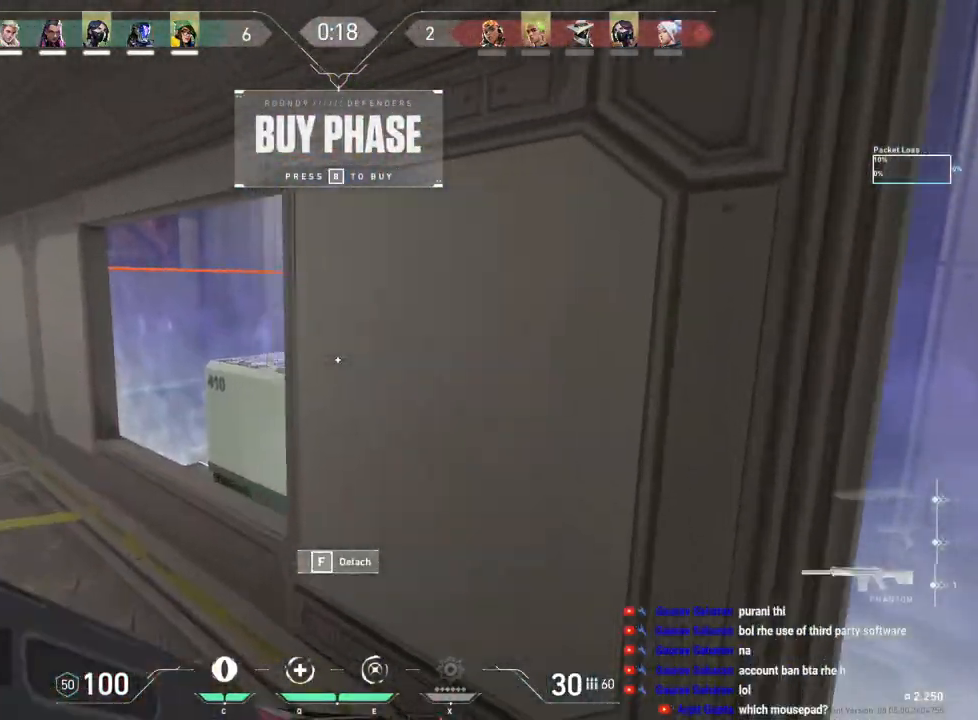
{"keys": ["w"], "mouse": [], "events": [[83, "mouse_wheel", "up"], [450, "a", "up"]]}
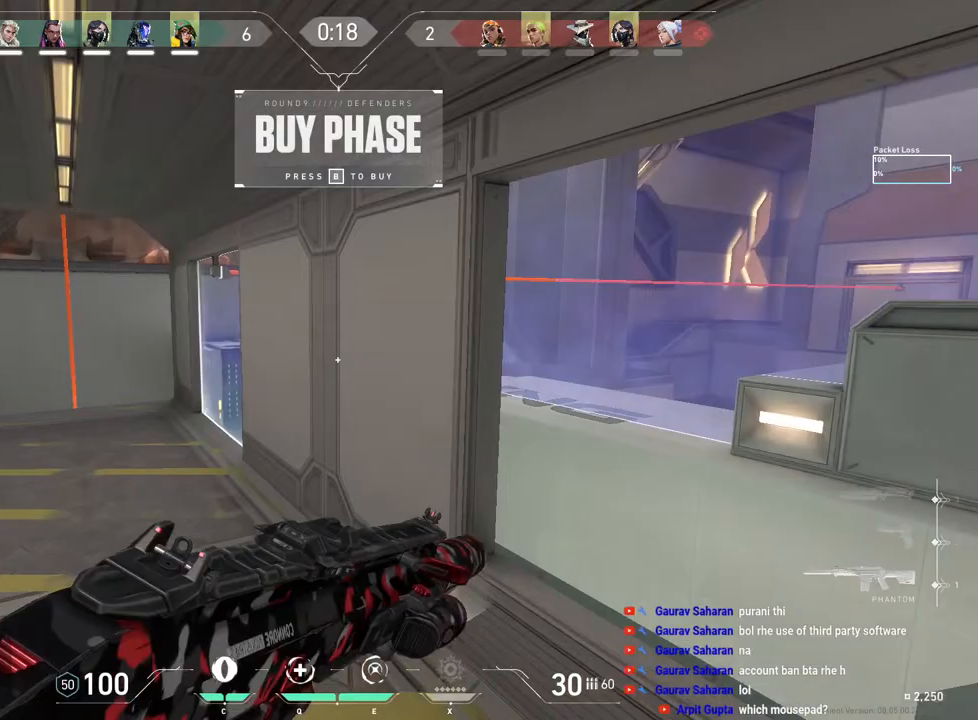
{"keys": ["tab", "w"], "mouse": []}
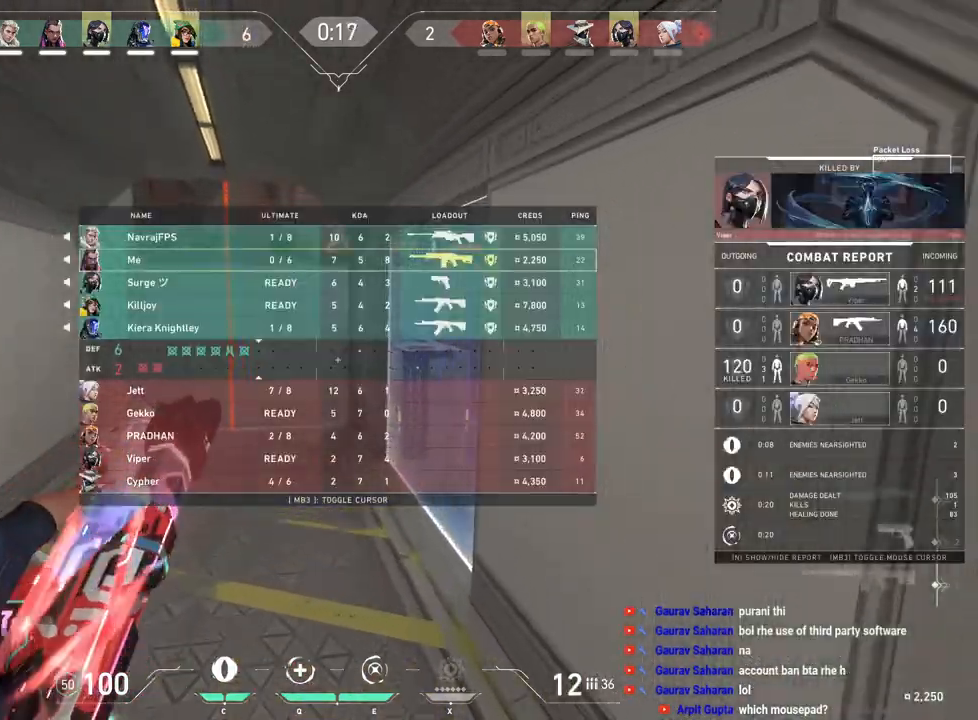
{"keys": ["tab", "w"], "mouse": ["mb5"], "events": [[483, "mouse_mb5", "down"]]}
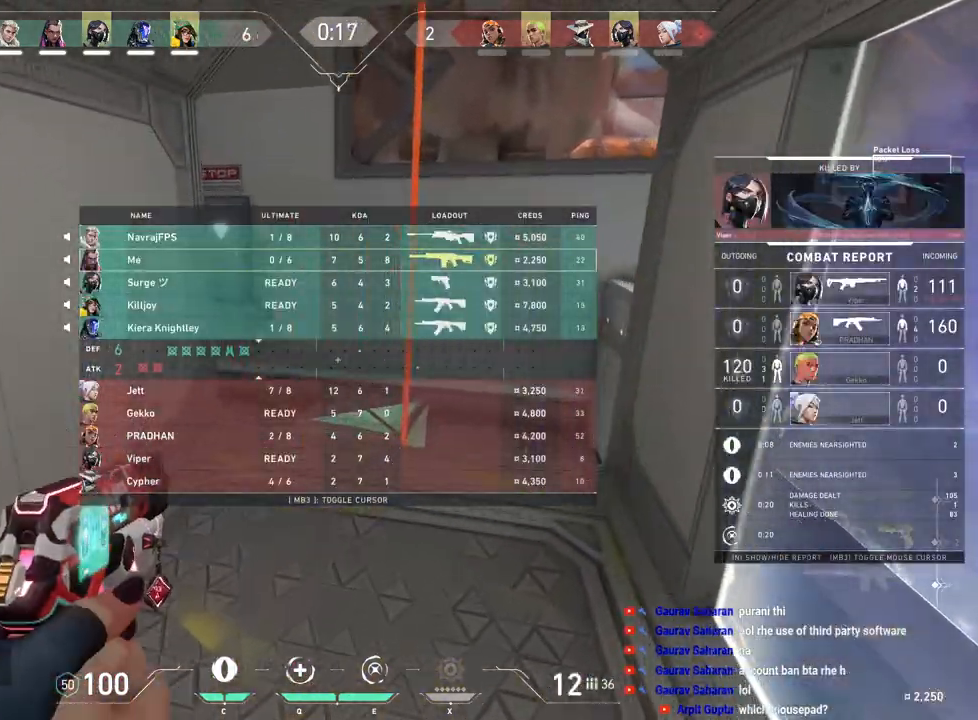
{"keys": ["w"], "mouse": [], "events": [[83, "mouse_mb5", "up"], [383, "tab", "up"]]}
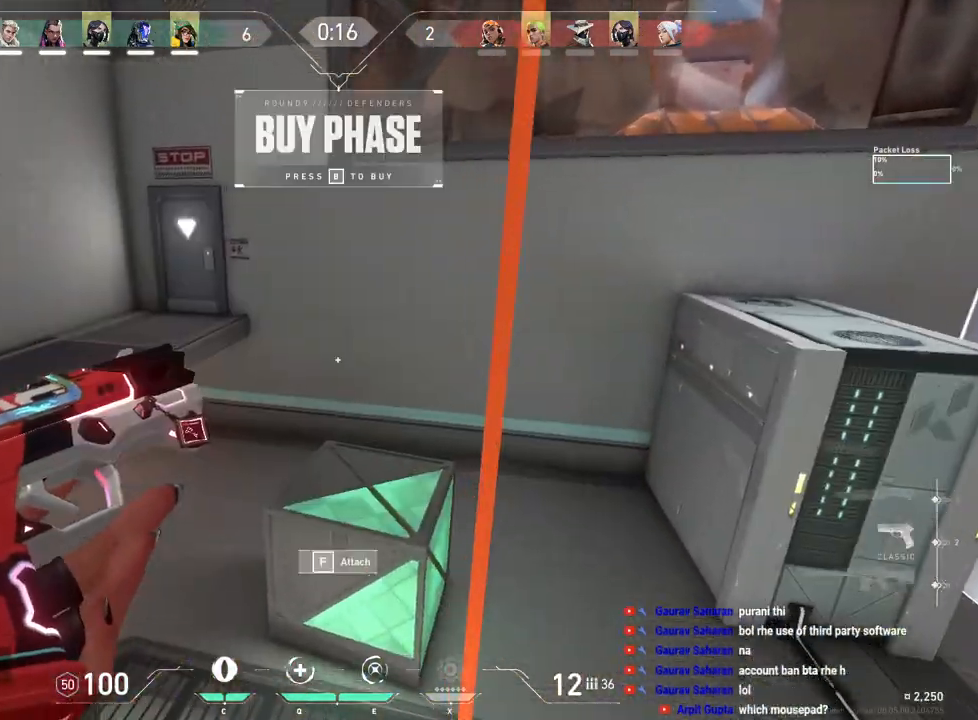
{"keys": ["w"], "mouse": [], "events": [[133, "space", "down"], [217, "d", "down"], [317, "space", "up"], [450, "d", "up"]]}
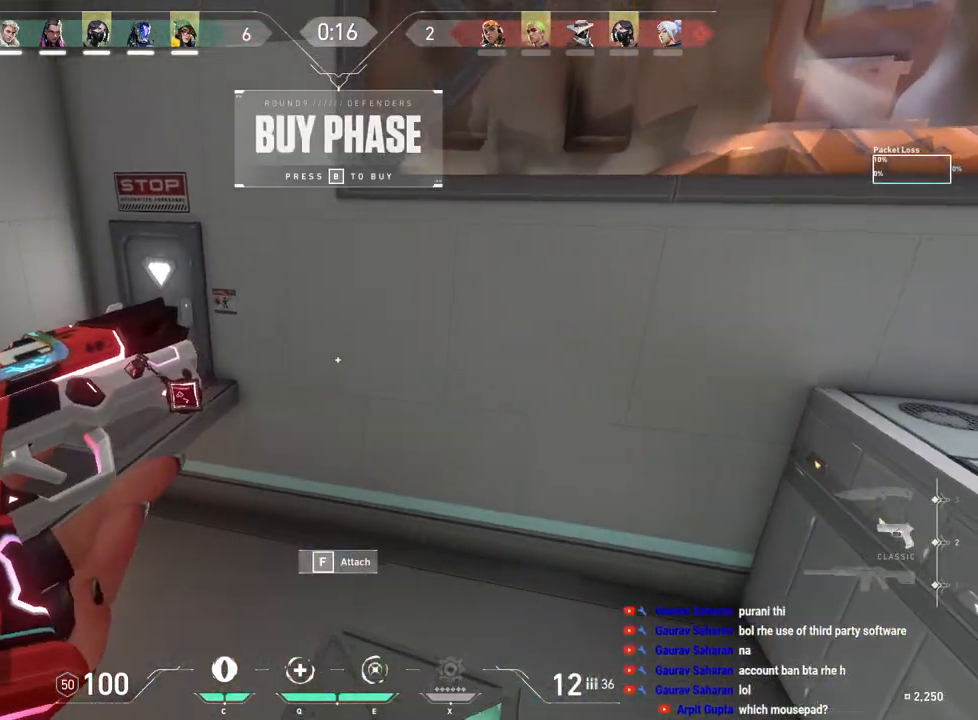
{"keys": ["a", "w"], "mouse": [], "events": [[117, "a", "down"]]}
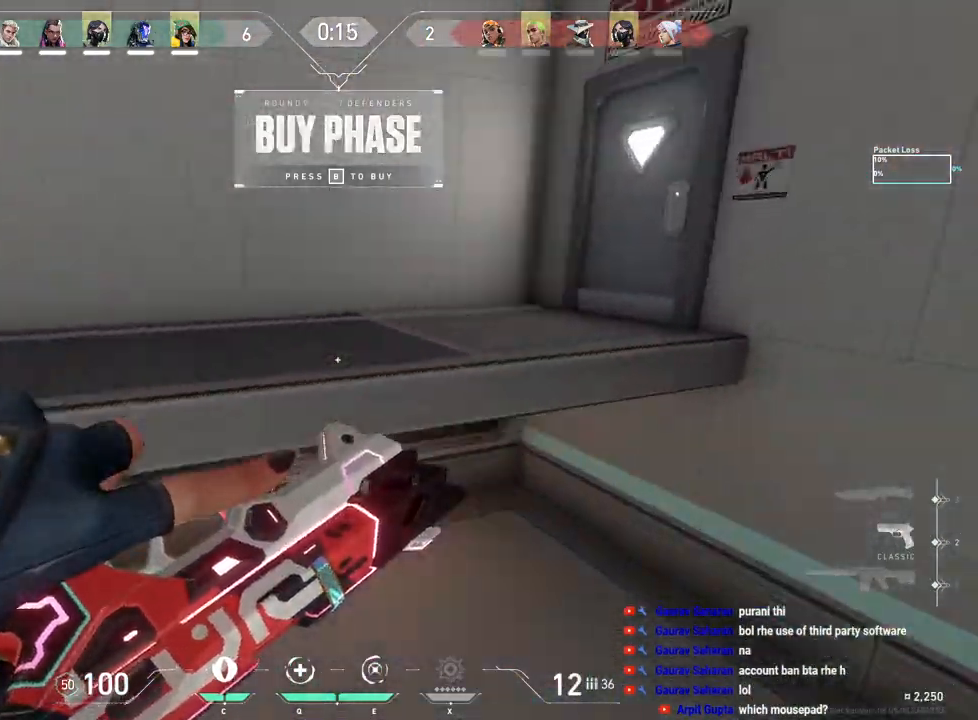
{"keys": ["space", "tab", "w"], "mouse": [], "events": [[67, "a", "up"], [67, "space", "down"], [183, "tab", "down"]]}
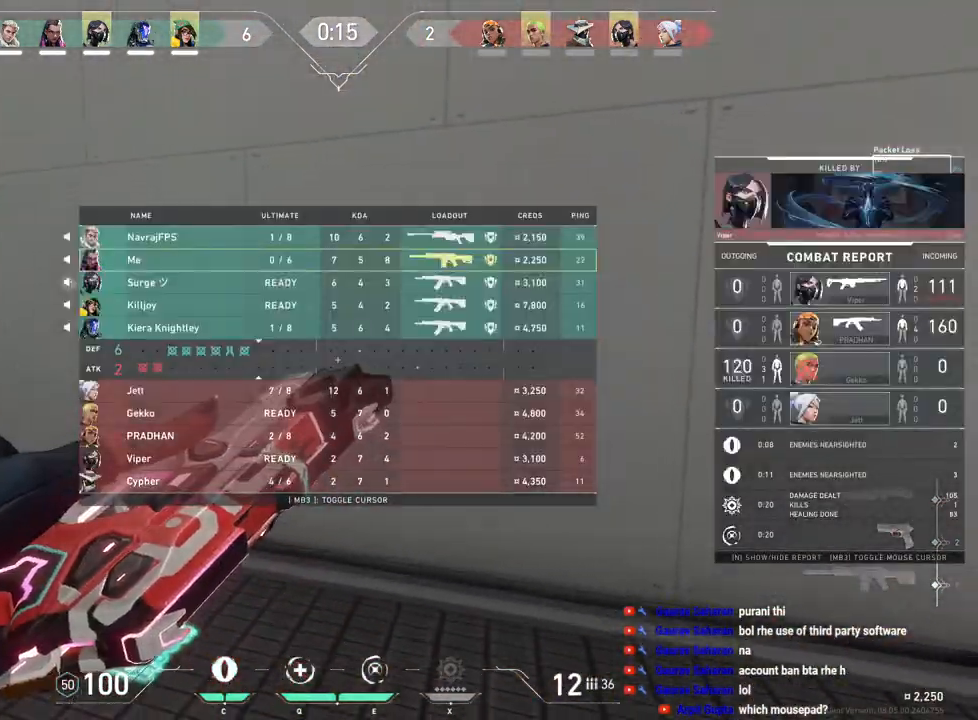
{"keys": ["r", "tab", "w"], "mouse": [], "events": [[183, "mouse_right", "down"], [233, "space", "up"], [367, "mouse_right", "up"], [400, "r", "down"]]}
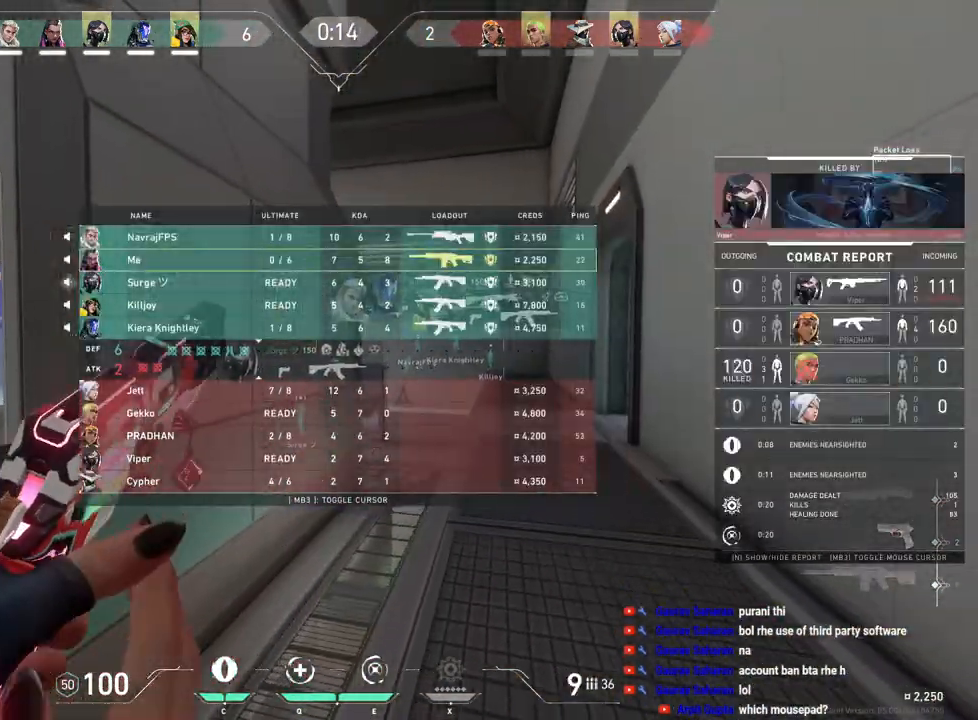
{"keys": ["d", "space", "w"], "mouse": [], "events": [[33, "r", "up"], [83, "tab", "up"], [367, "space", "down"], [433, "d", "down"]]}
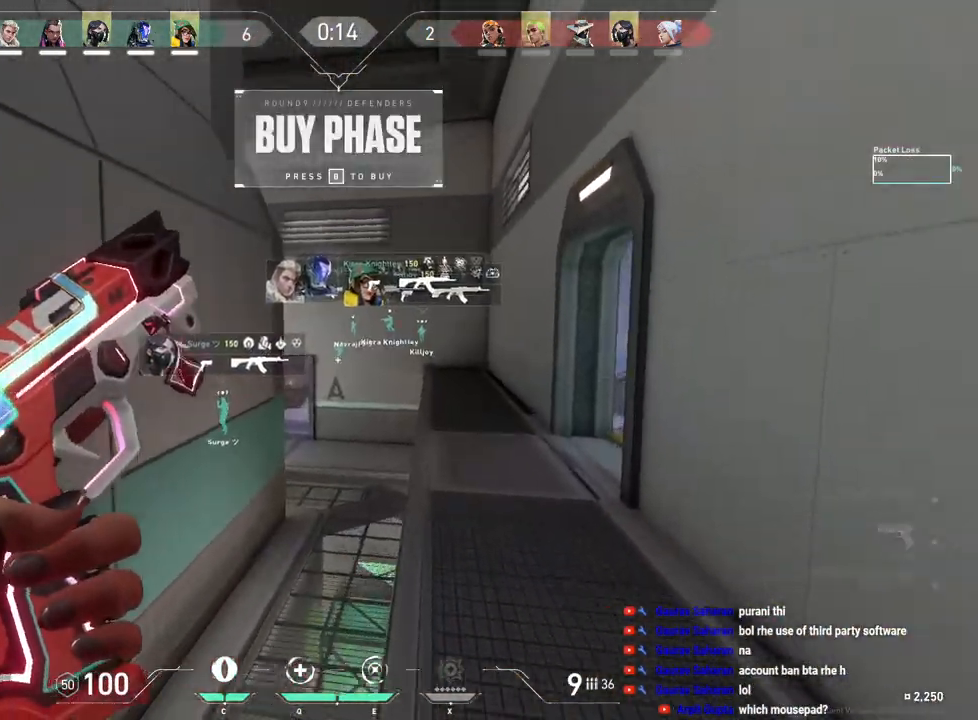
{"keys": ["w"], "mouse": [], "events": [[33, "space", "up"], [83, "d", "up"]]}
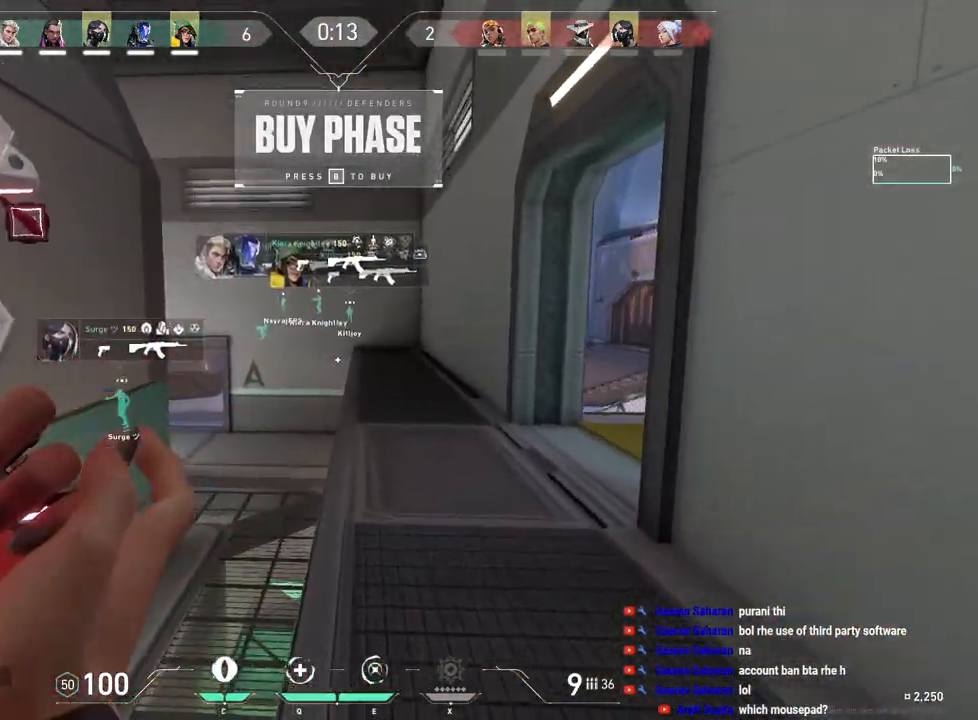
{"keys": ["w"], "mouse": [], "events": []}
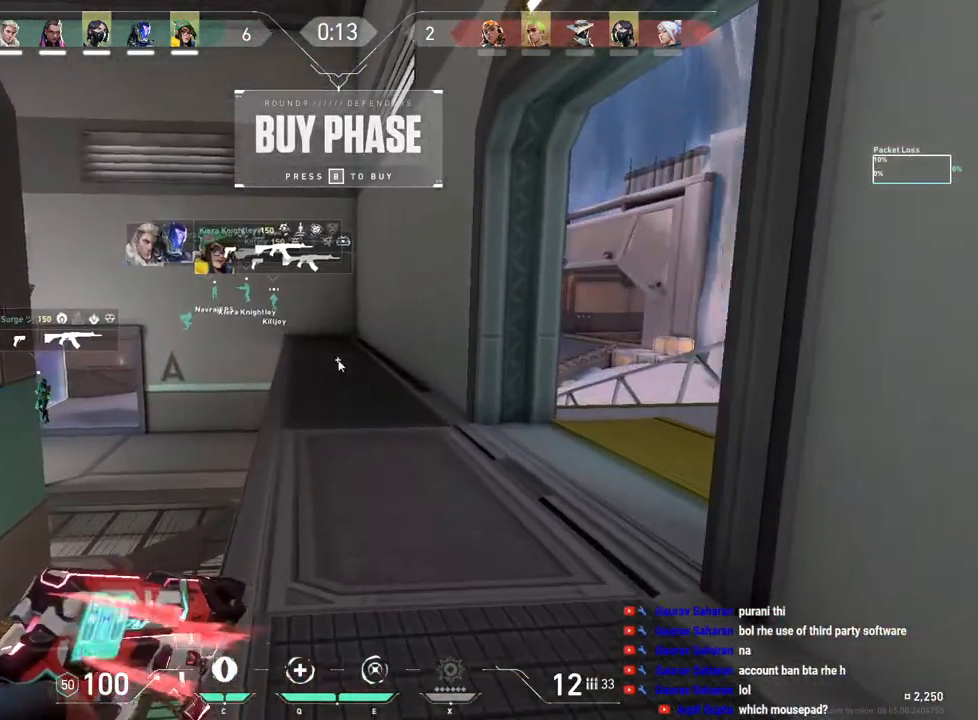
{"keys": ["w"], "mouse": [], "events": [[200, "mouse_left", "down"], [300, "mouse_left", "up"]]}
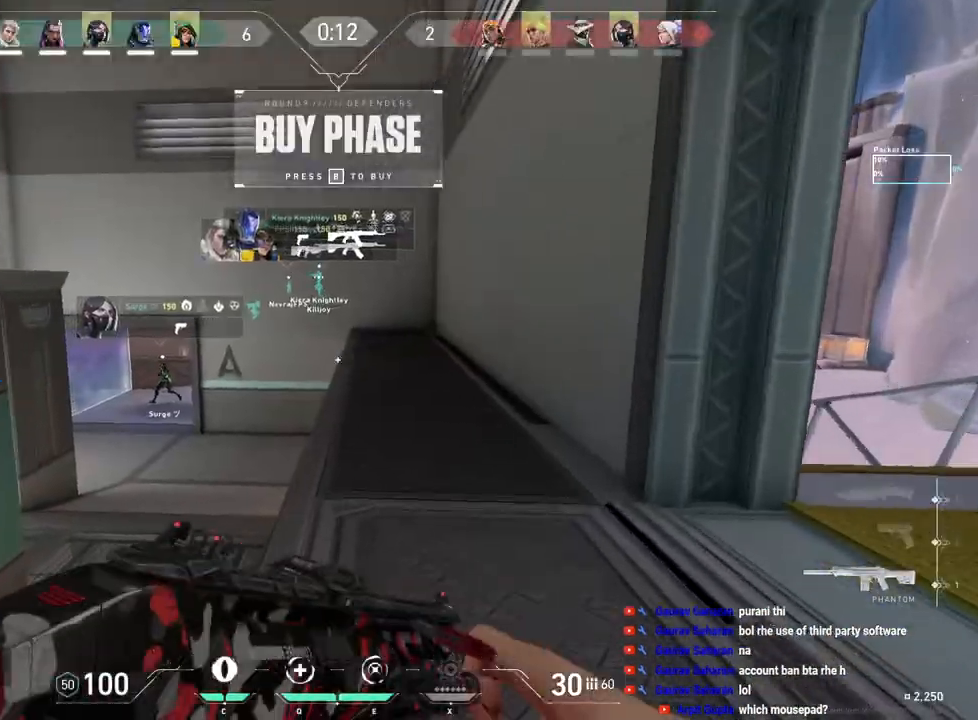
{"keys": ["space", "w"], "mouse": [], "events": [[400, "space", "down"]]}
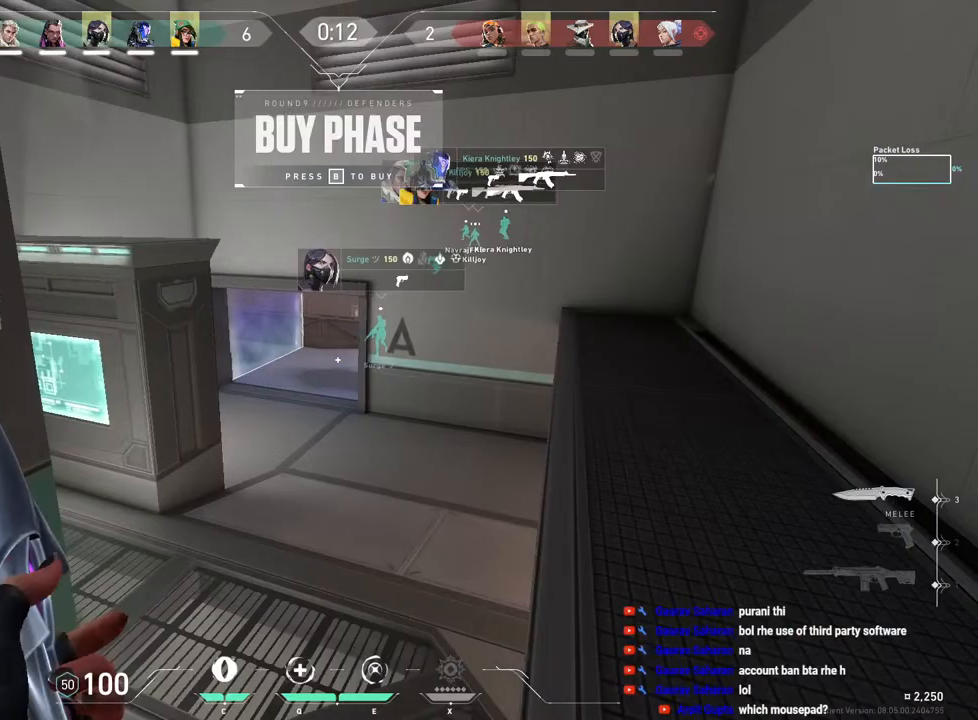
{"keys": ["a", "space", "w"], "mouse": [], "events": [[367, "a", "down"]]}
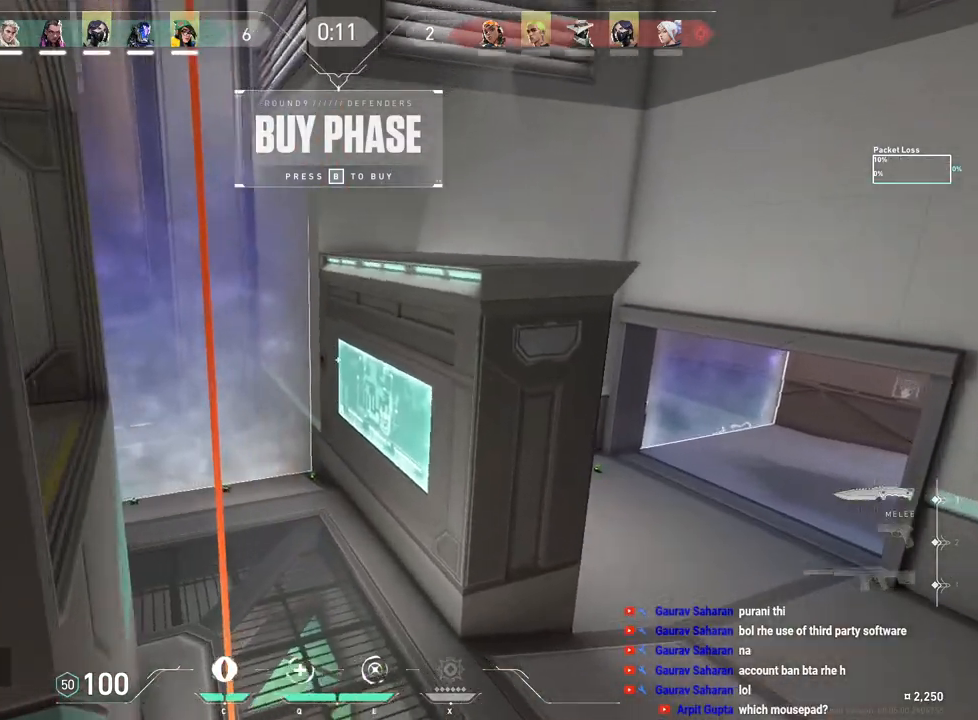
{"keys": ["a", "space", "w"], "mouse": [], "events": [[233, "f", "down"], [333, "f", "up"]]}
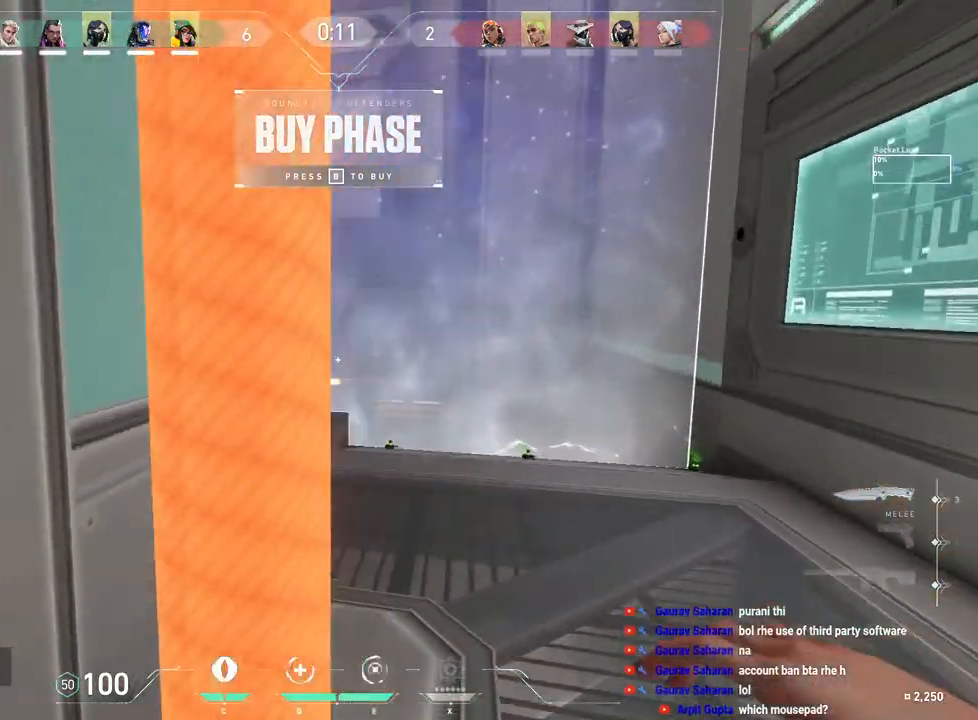
{"keys": ["a", "w"], "mouse": [], "events": [[200, "space", "up"]]}
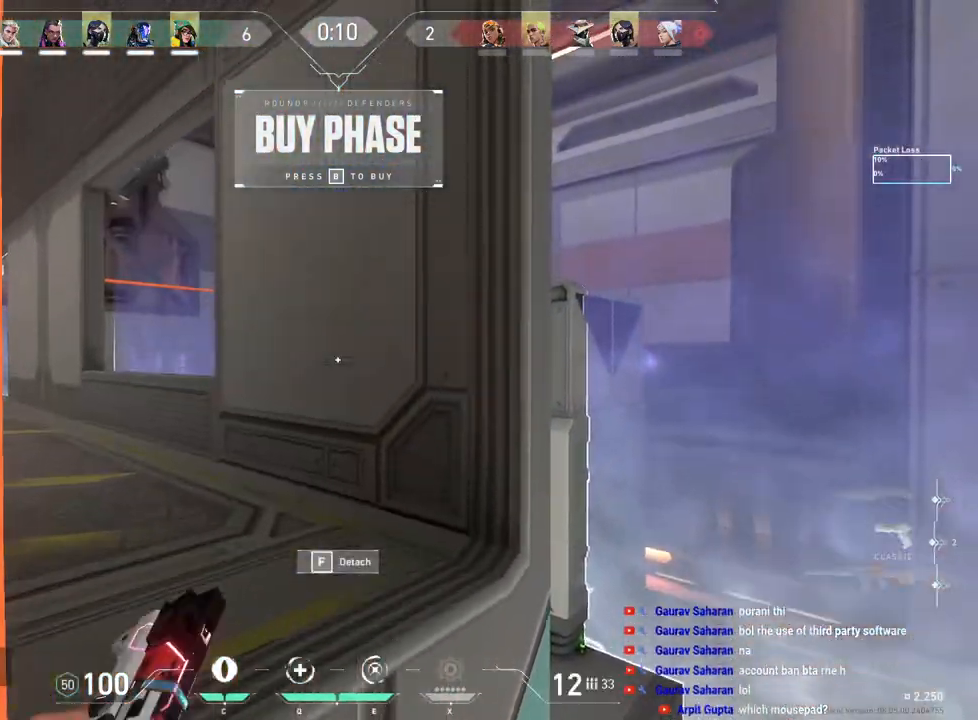
{"keys": ["shift", "w"], "mouse": [], "events": [[250, "a", "up"], [483, "shift", "down"]]}
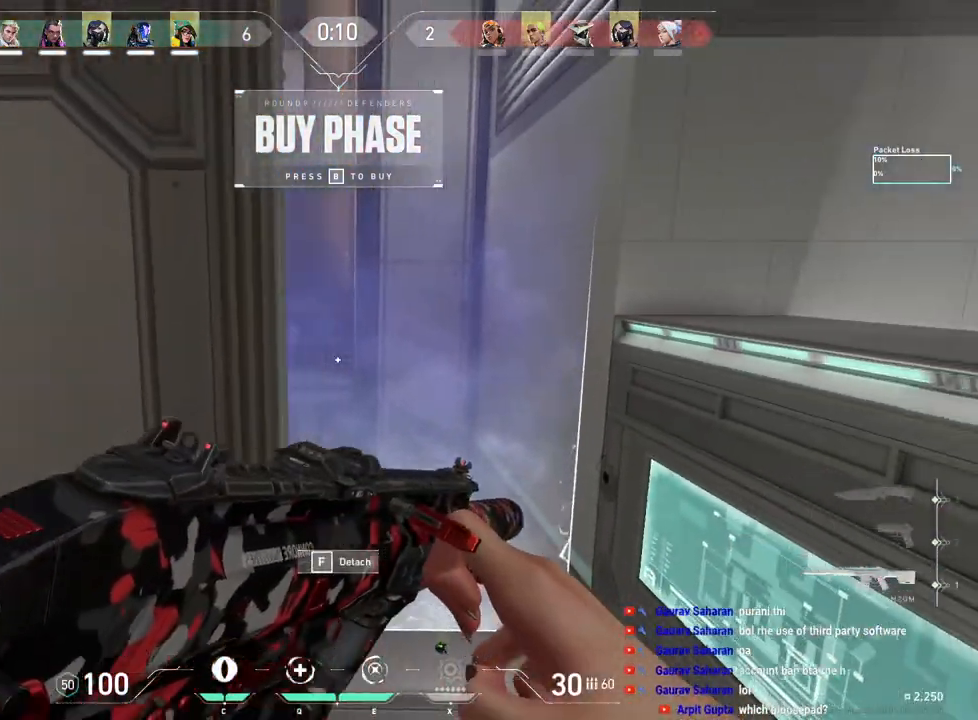
{"keys": ["a", "shift", "space", "w"], "mouse": [], "events": [[400, "a", "down"], [500, "space", "down"]]}
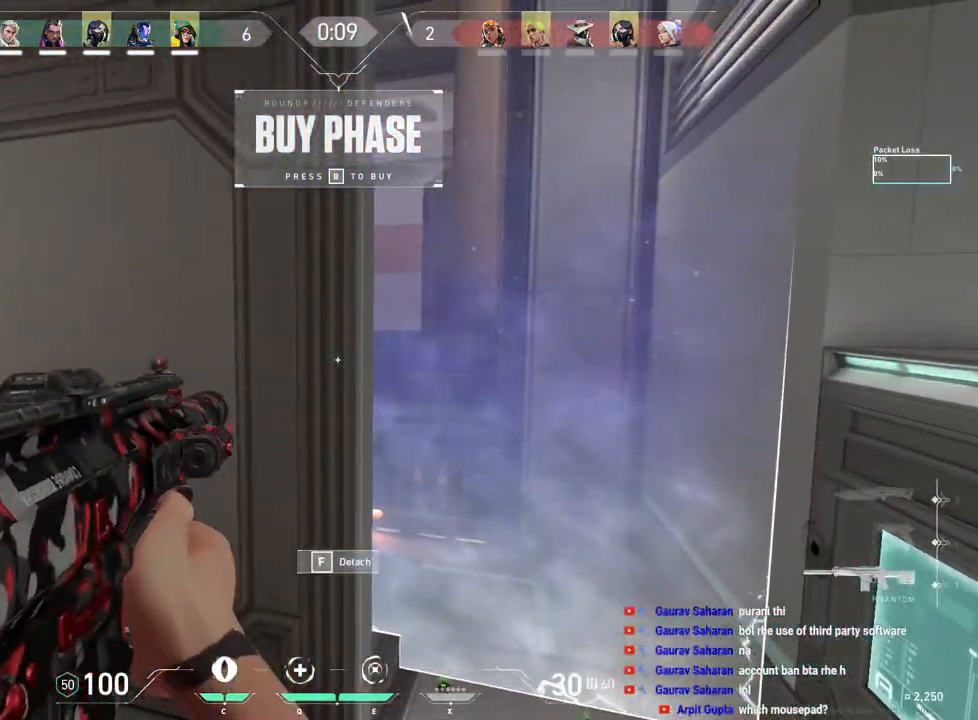
{"keys": ["d", "shift", "w"], "mouse": [], "events": [[133, "a", "up"], [133, "space", "up"], [283, "d", "down"]]}
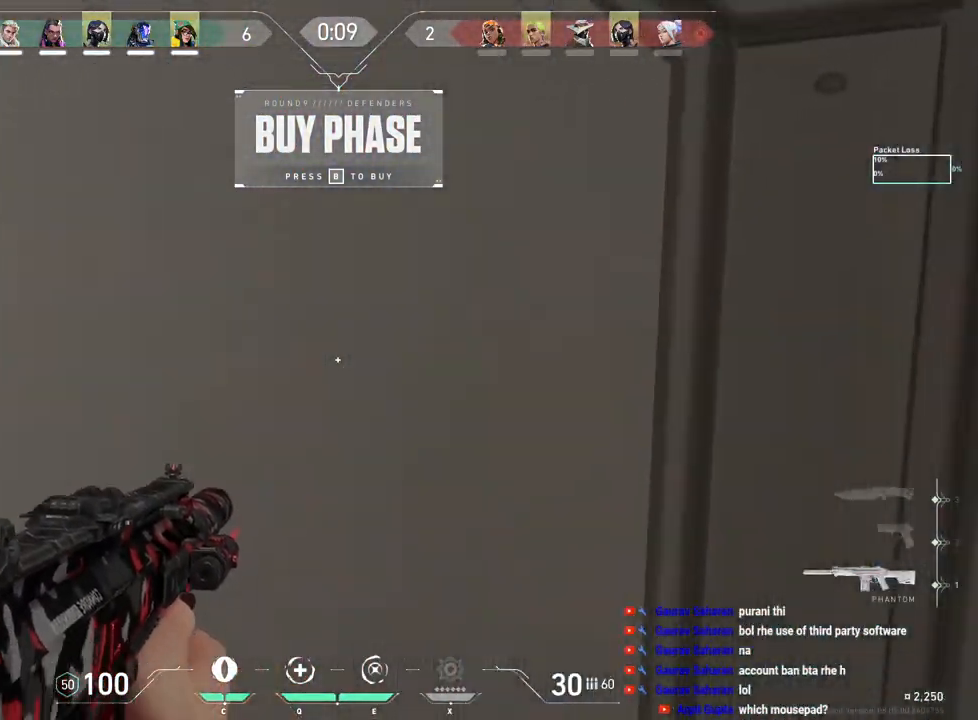
{"keys": [], "mouse": [], "events": [[83, "w", "up"], [283, "shift", "up"], [400, "d", "up"]]}
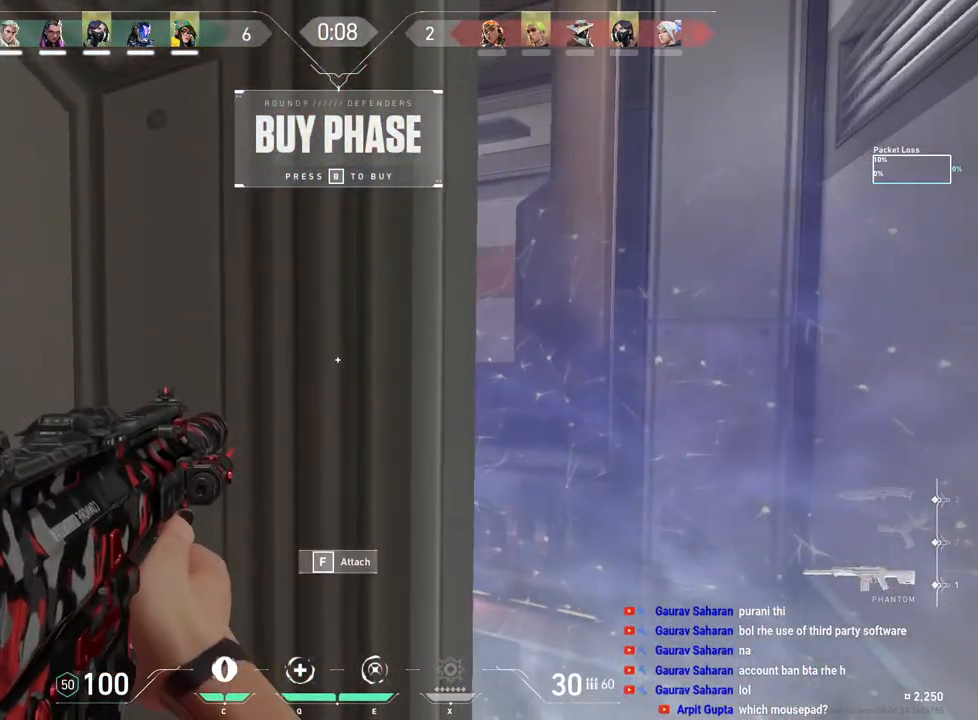
{"keys": [], "mouse": ["right"], "events": [[100, "d", "down"], [217, "d", "up"], [450, "mouse_right", "down"]]}
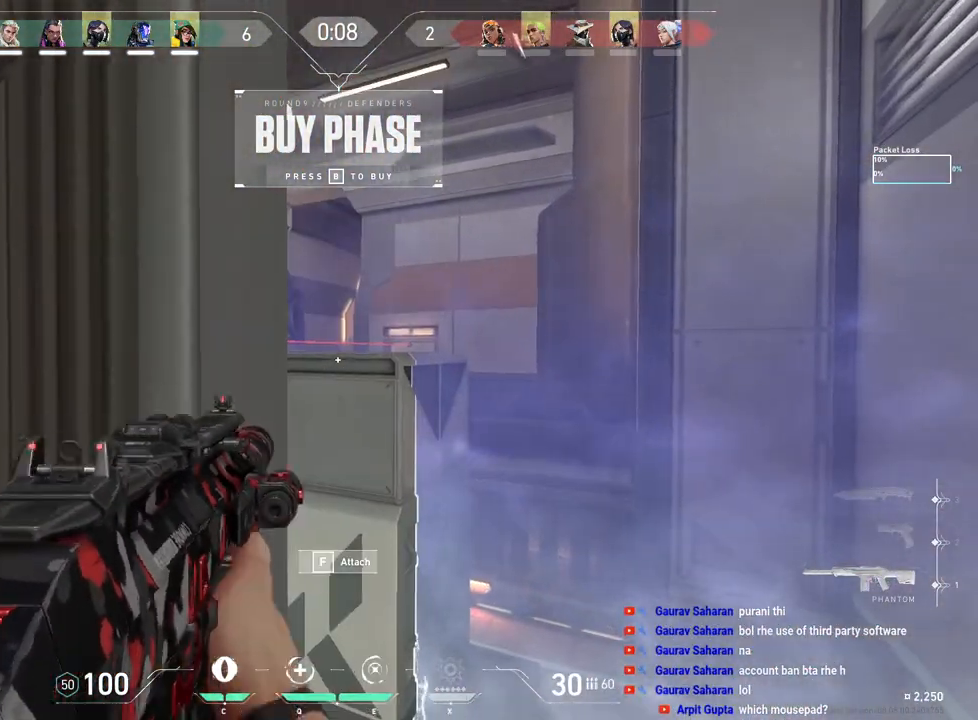
{"keys": [], "mouse": [], "events": [[50, "mouse_right", "up"]]}
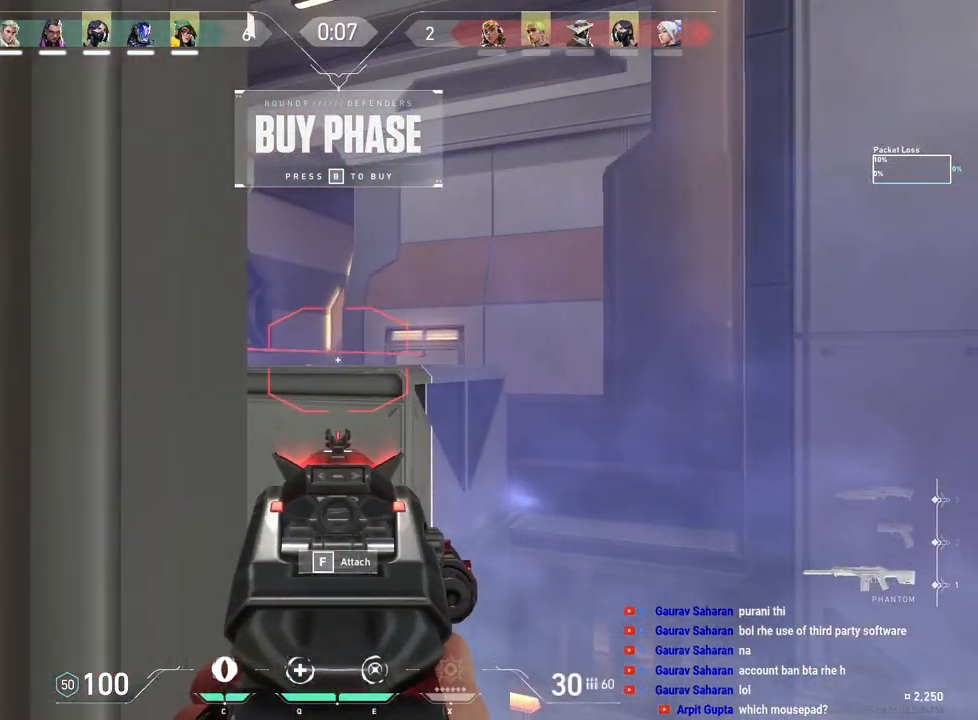
{"keys": [], "mouse": [], "events": [[67, "mouse_right", "down"], [183, "mouse_right", "up"]]}
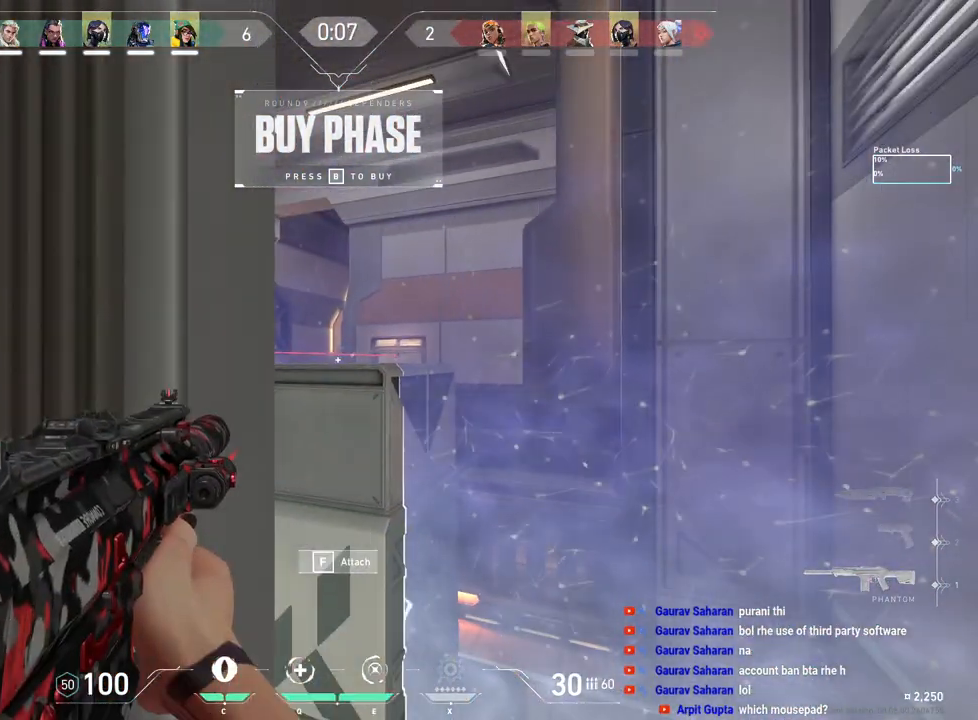
{"keys": [], "mouse": [], "events": [[67, "w", "down"], [183, "tab", "down"], [350, "w", "up"], [367, "tab", "up"]]}
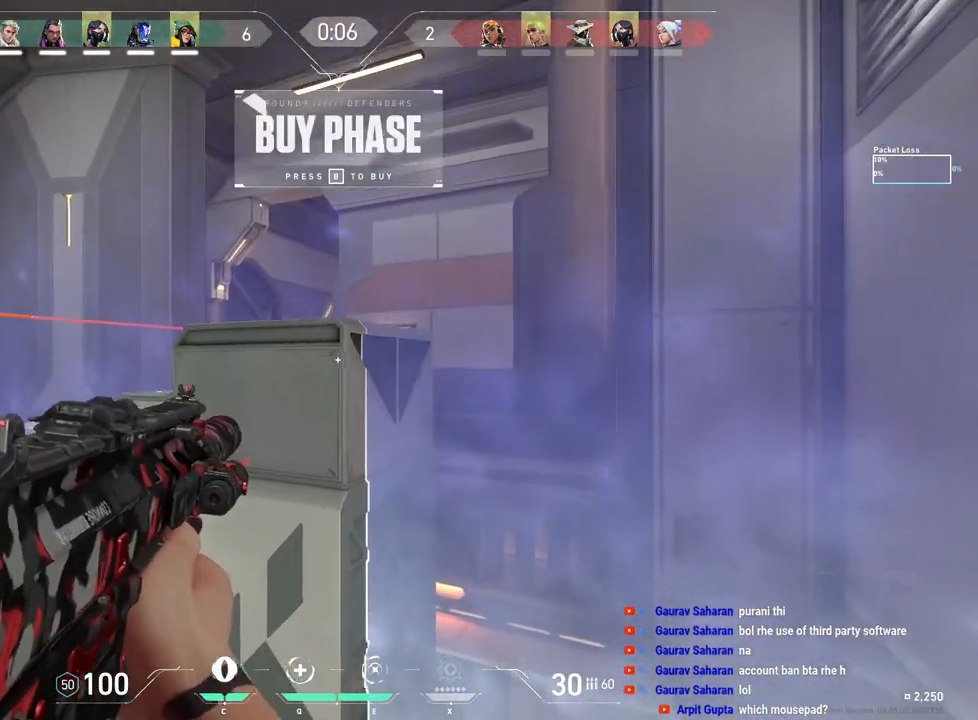
{"keys": ["a", "s"], "mouse": [], "events": [[333, "s", "down"], [500, "a", "down"]]}
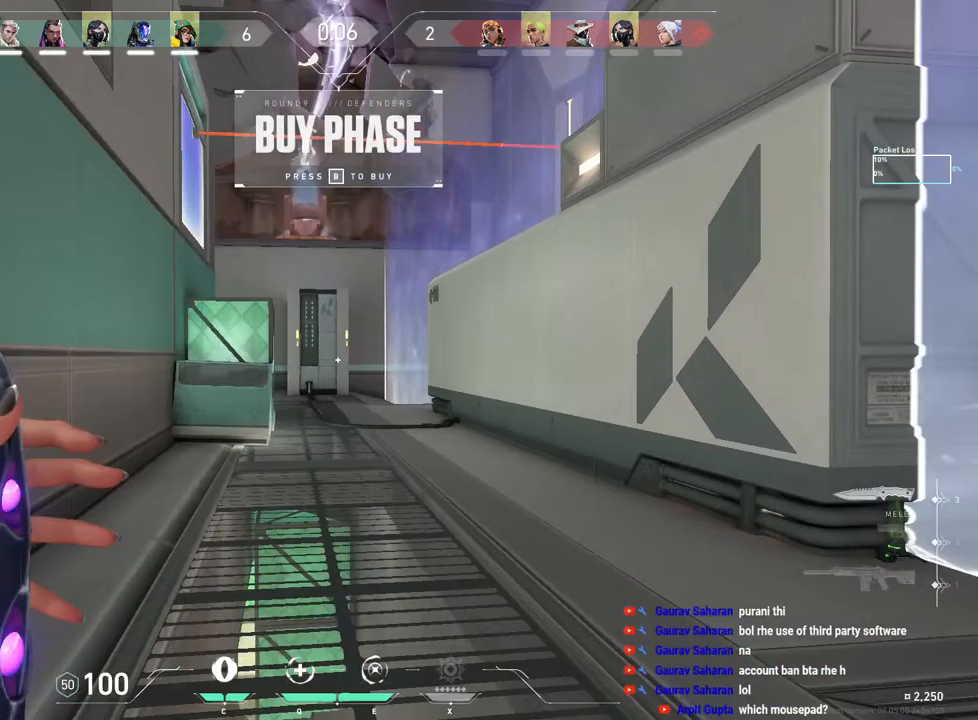
{"keys": ["a", "space", "w"], "mouse": ["right"], "events": [[183, "s", "up"], [417, "mouse_right", "down"], [450, "space", "down"], [483, "w", "down"]]}
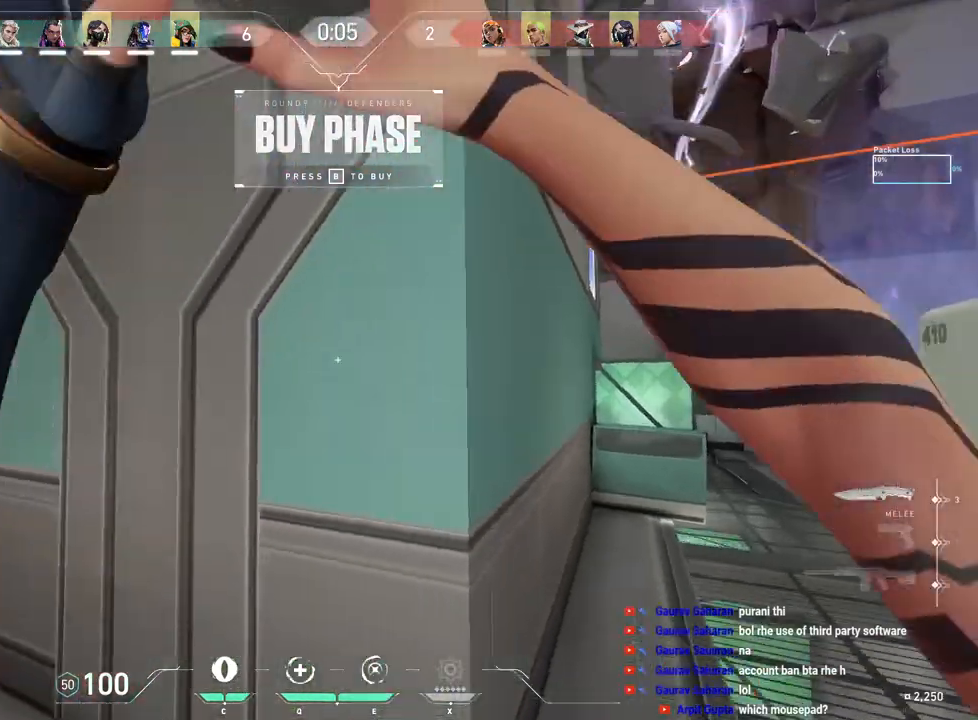
{"keys": ["w"], "mouse": [], "events": [[17, "a", "up"], [67, "mouse_right", "up"], [133, "f", "down"], [267, "space", "up"], [283, "f", "up"]]}